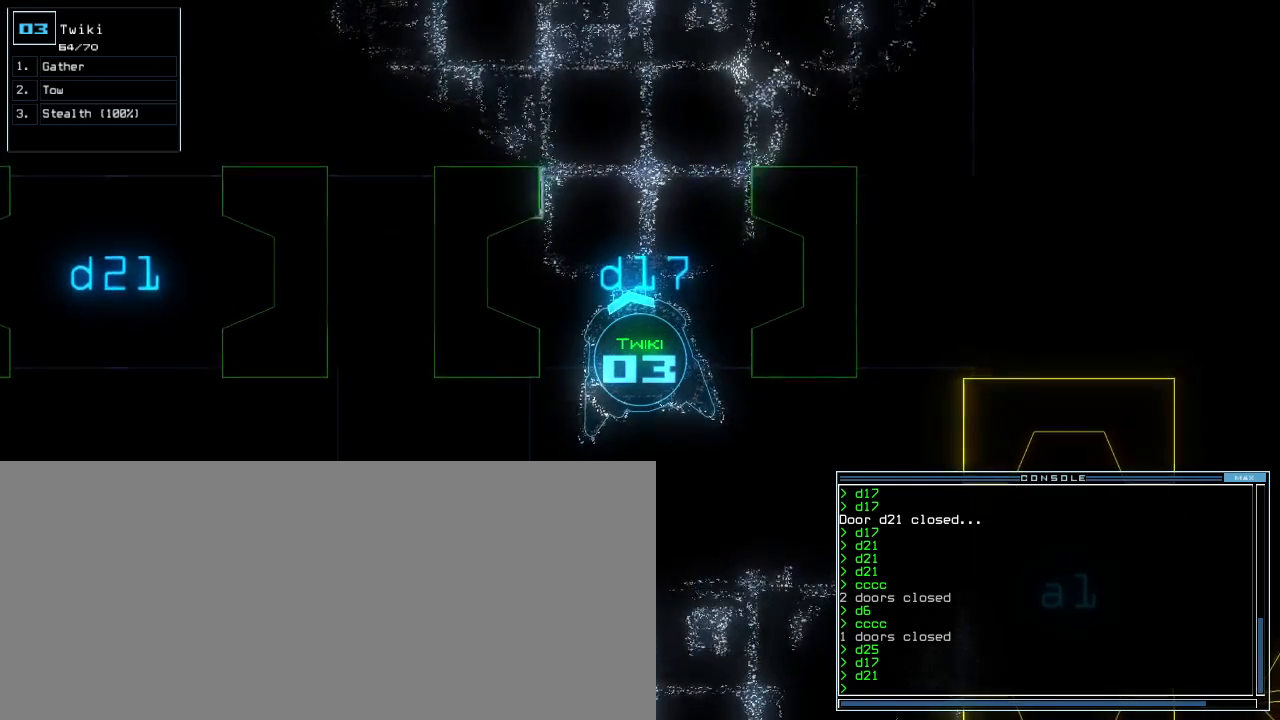
Gameplay with keyboard; each line is a JSON object with the keys held at the frame after it. "events" lists presses ("down") and releases ("up") of ".", "0", "1", "2", "3", "4", "5", "6", "7", "8", "9", "a", "b", "backspace", "c", "caps_lock", "comma", "ctrl_l", "ctrl_r", "d", "down", "e", "equals", "escape", "f", "f5", "g", "h", "i", "j", "k", "l", "left", "m", "minus", "n", "o", "p", "q", "quote", "r", "return", "right", "s", "semicolon", "shift_l", "shift_r", "space", "t", "tab", "tilde", "u", "up", "v", "w", "x", "y" and "z" between this image and that frame as [ms after this image, input, new state], when the widget could be followed in between. No other keys are recorded. Mouse input is not recorded.
{"keys": [], "events": [[40, "up", "up"]]}
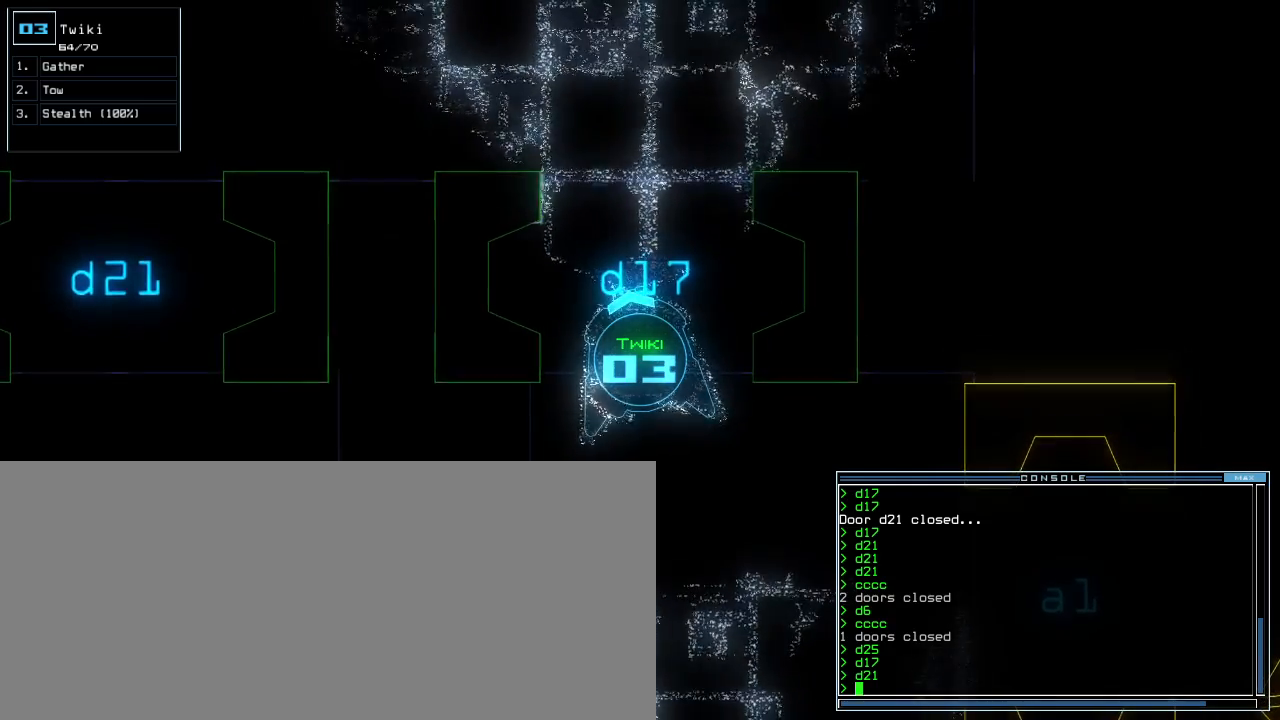
{"keys": [], "events": []}
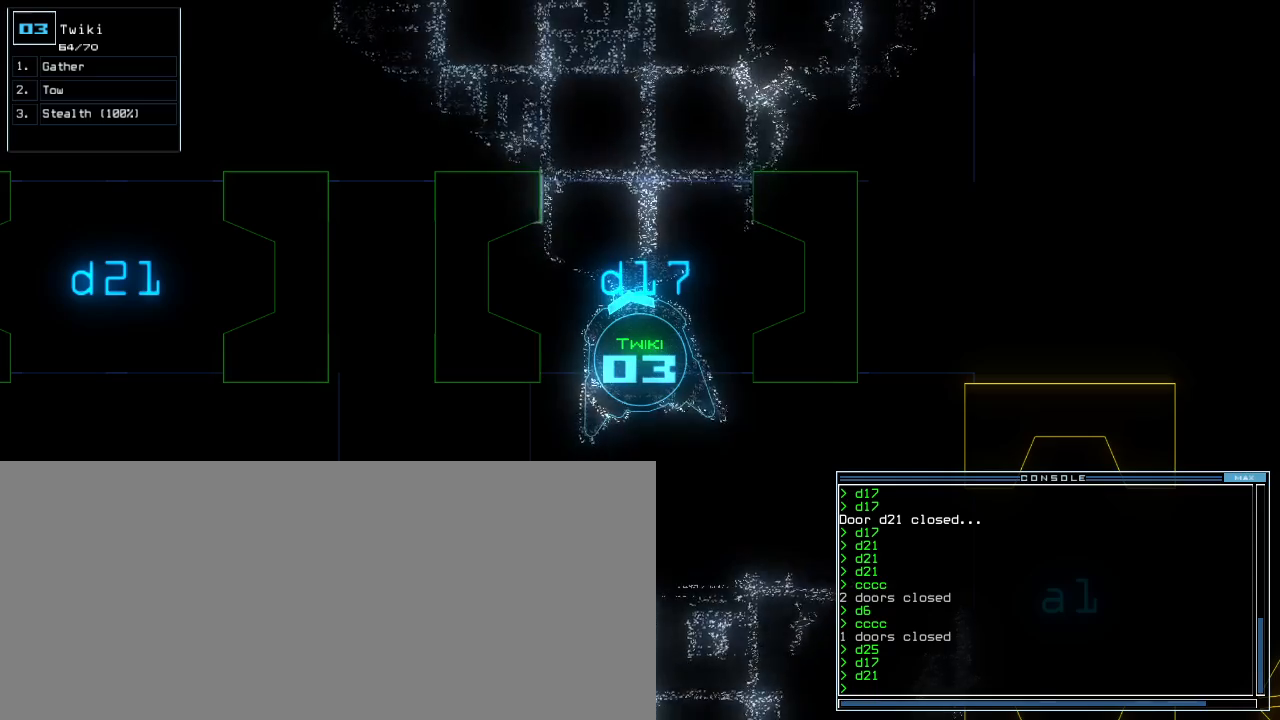
{"keys": [], "events": []}
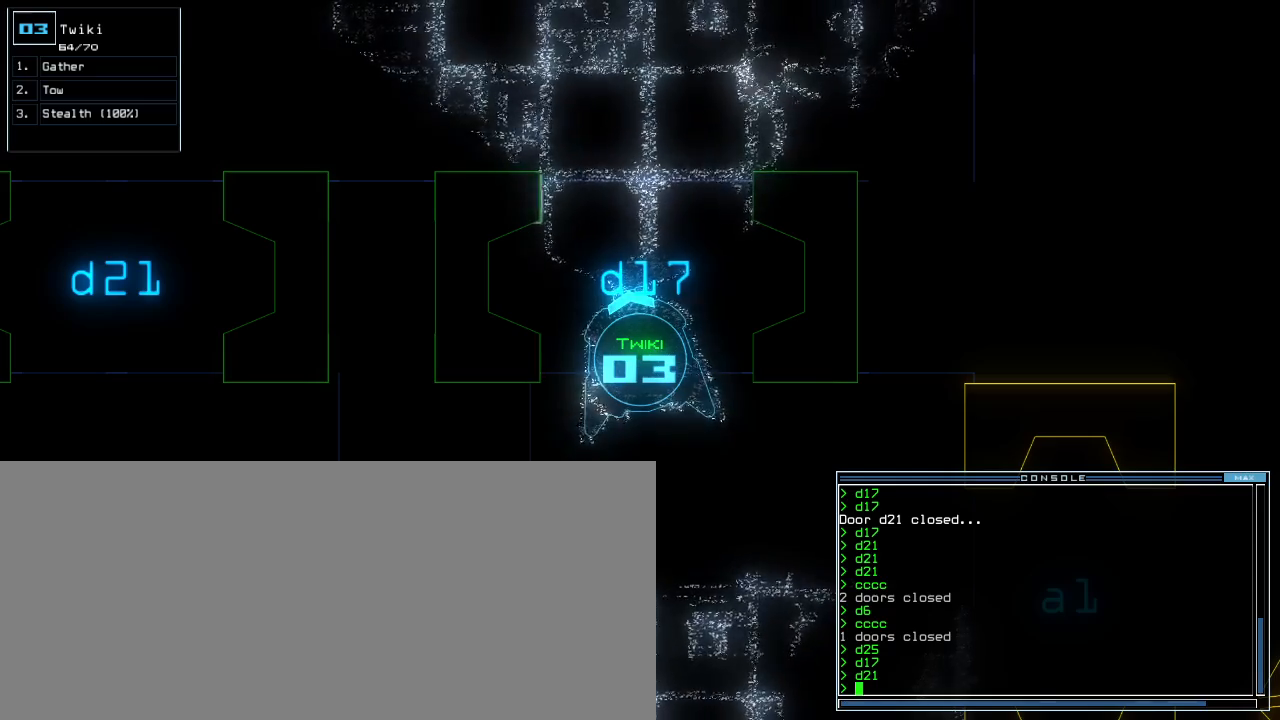
{"keys": [], "events": []}
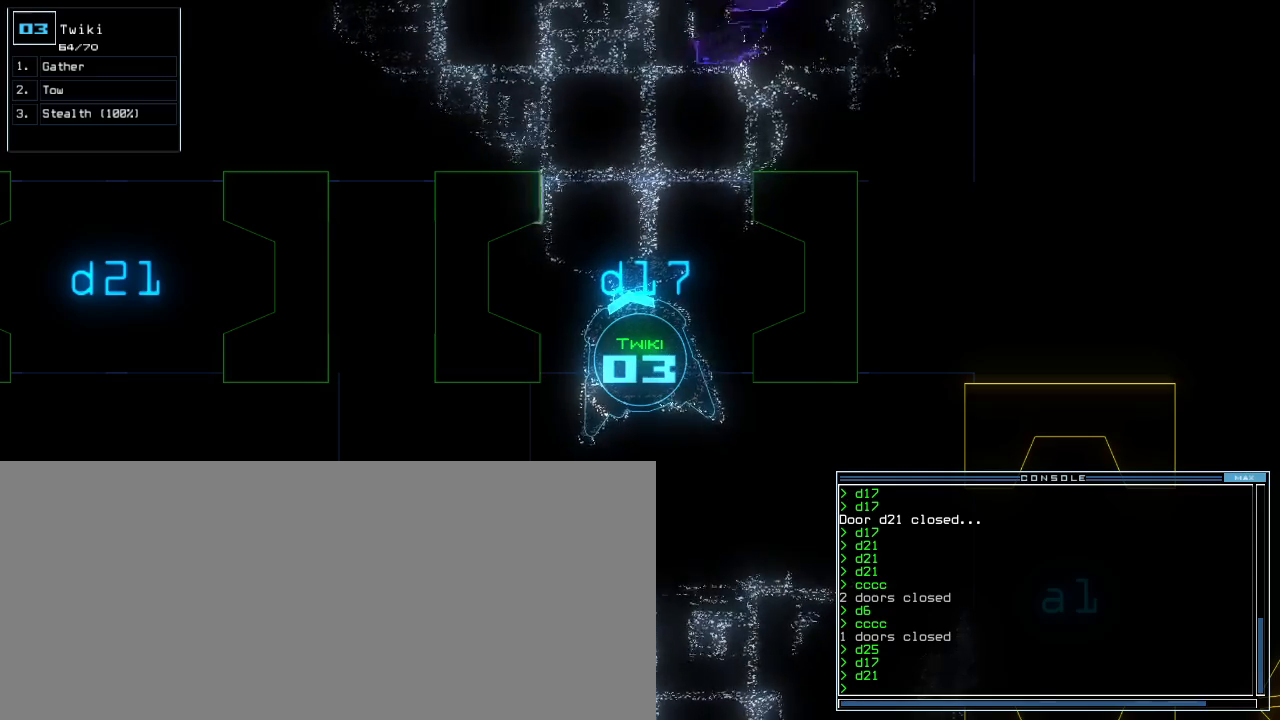
{"keys": [], "events": []}
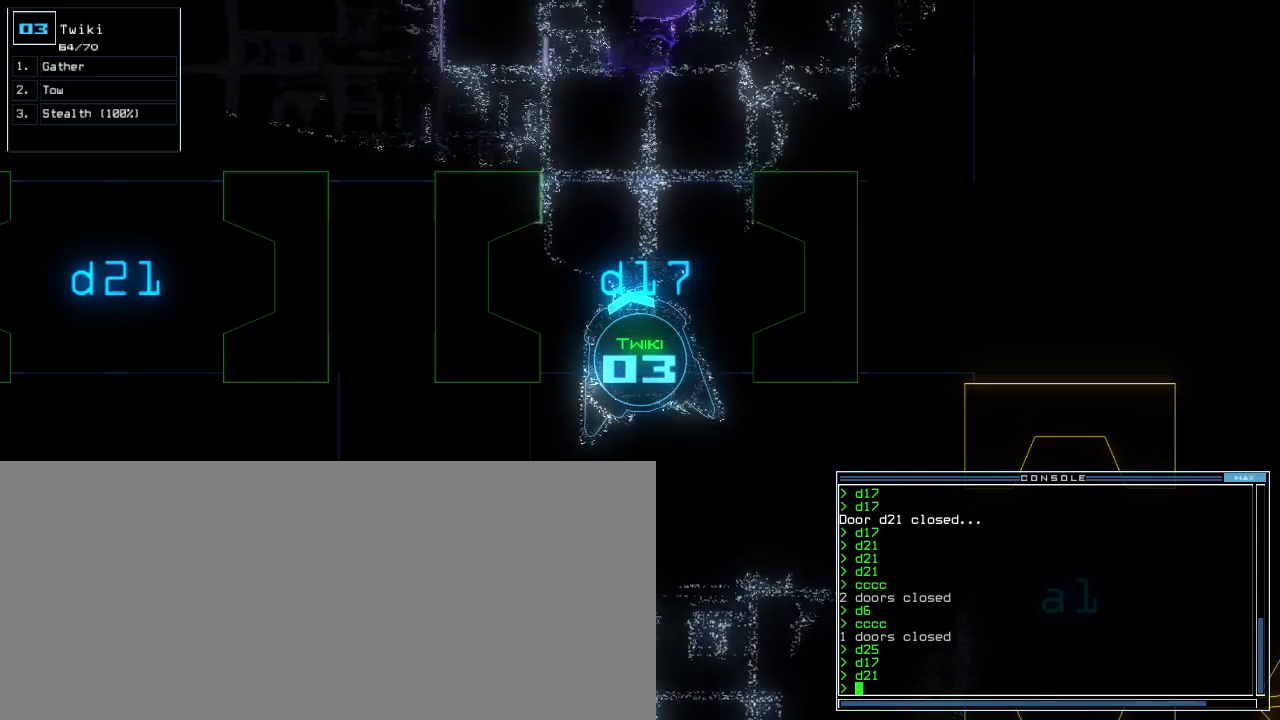
{"keys": [], "events": []}
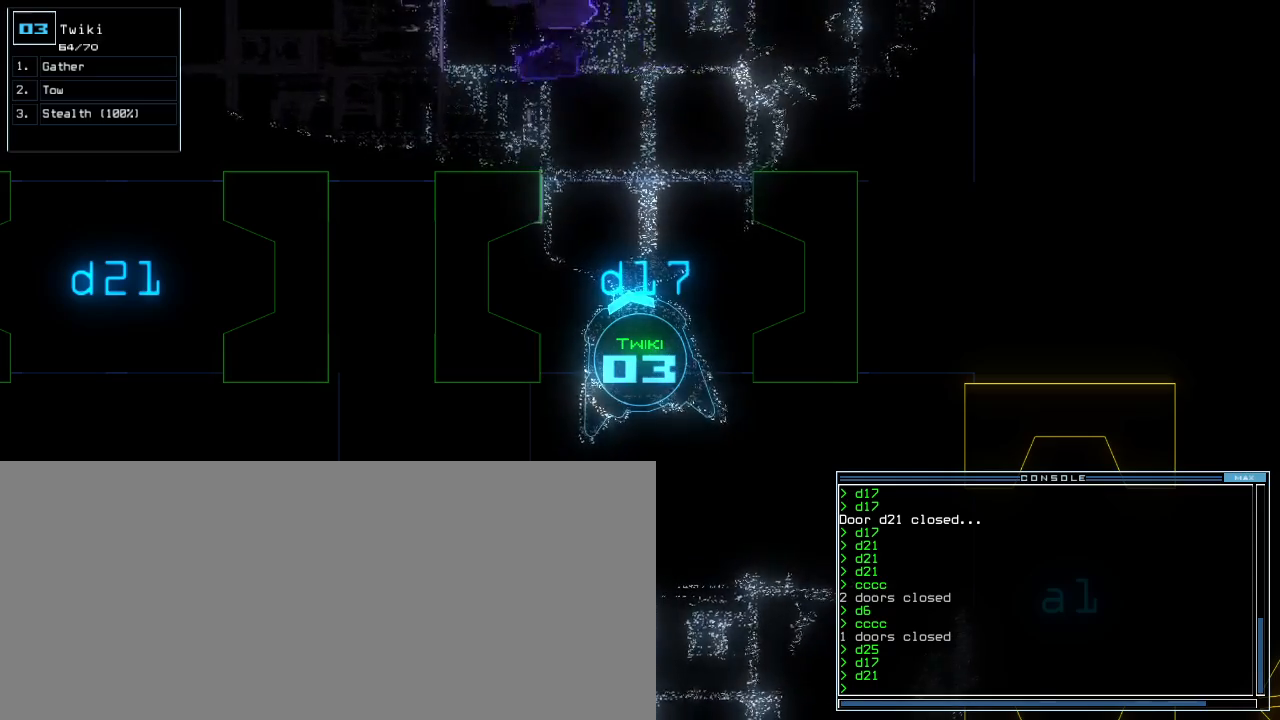
{"keys": ["c", "down"], "events": [[260, "down", "down"], [420, "up", "down"], [480, "c", "down"], [500, "up", "up"]]}
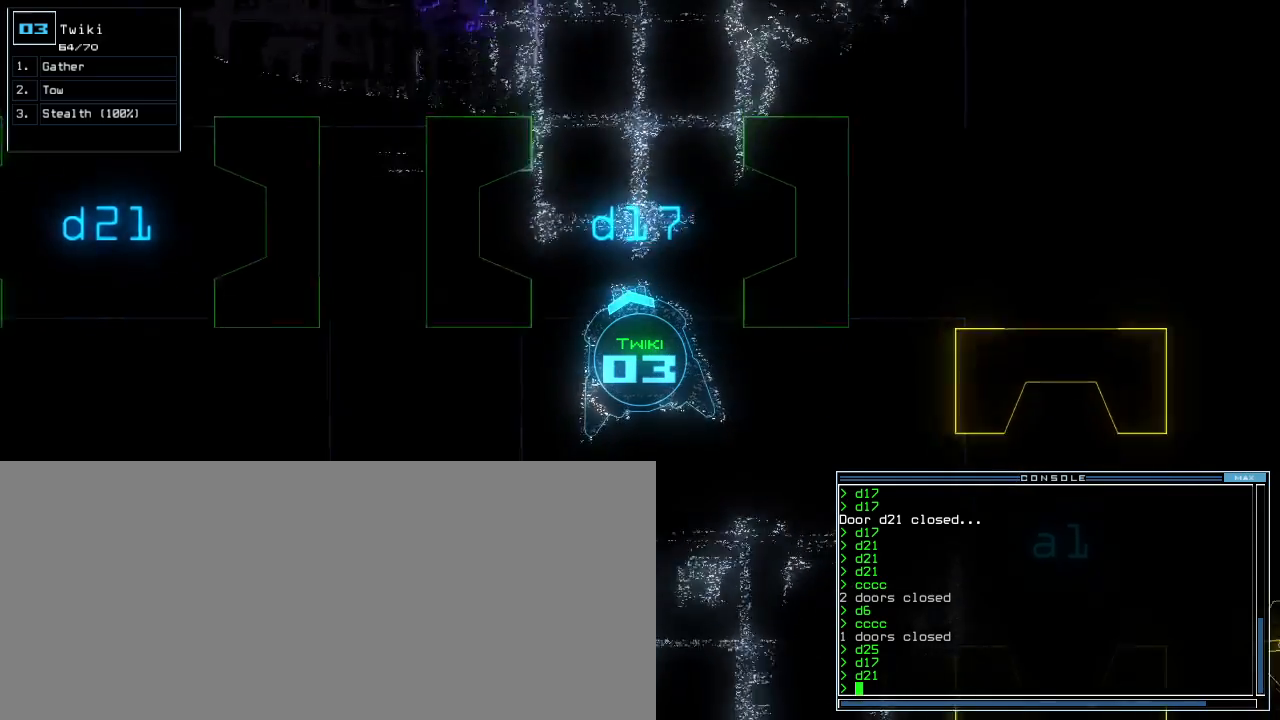
{"keys": ["down", "minus"], "events": [[20, "c", "up"], [100, "c", "down"], [180, "c", "up"], [180, "quote", "down"], [300, "p", "down"], [300, "quote", "up"], [340, "return", "down"], [400, "p", "up"], [420, "minus", "down"], [440, "return", "up"]]}
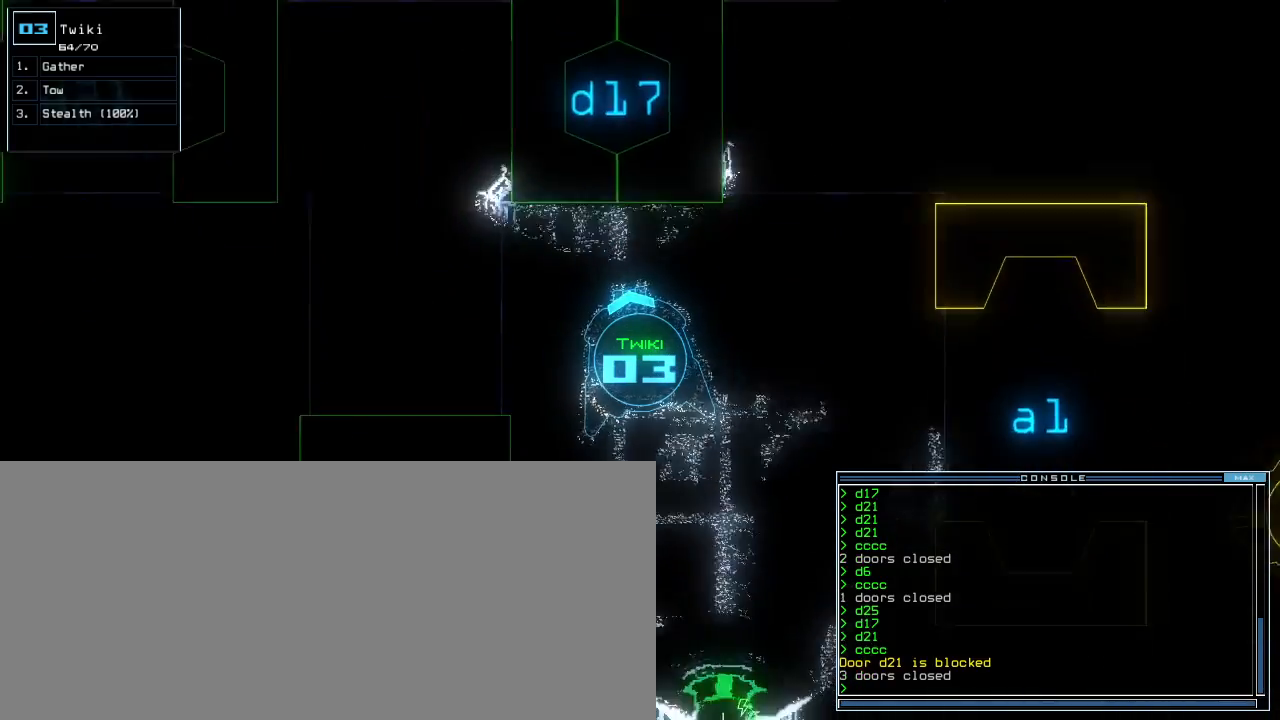
{"keys": [], "events": [[20, "minus", "up"], [40, "down", "up"], [40, "space", "down"], [100, "space", "up"]]}